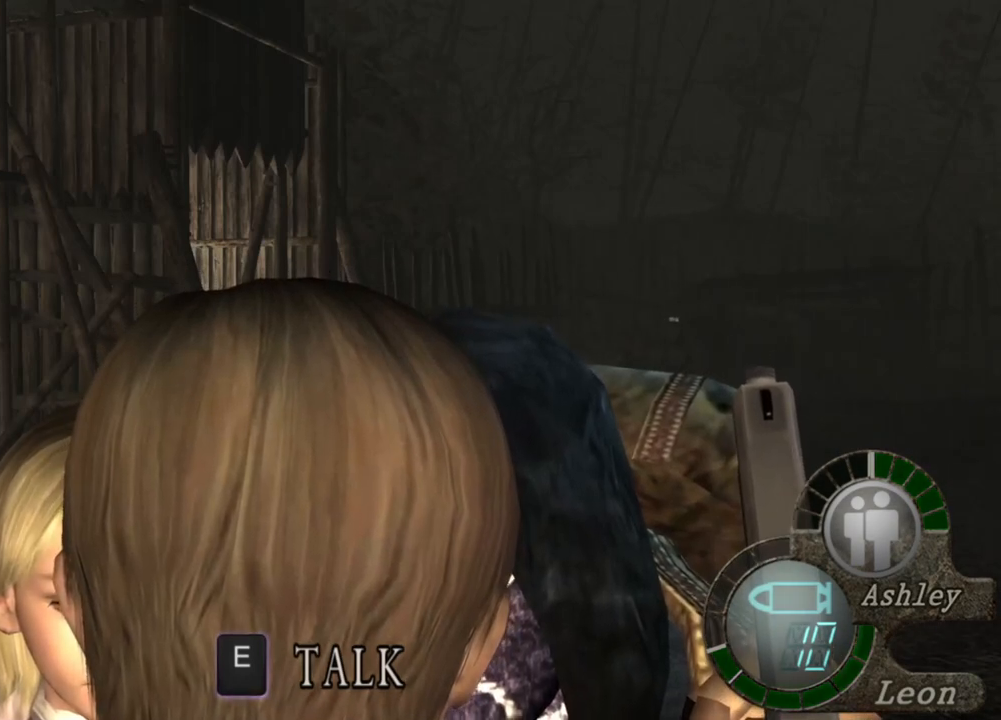
Gameplay with keyboard and mouse; each line is a JSON object with the keys and mouse buttons held at the frame after it. "events" lists presses ("down") and releases ("up") of "1", "2", "3", "4", "5", "a", "alt", "b", "c", "ctrl", "d", "e", "f", "g", "q", "r", "s", "shift", "space", "t", "tab", "tilde", "v", "w", "x", "z", "mouse_left", "mouse_wheel", "mouse_right", "mouse_mb4" and "mouse_mb5" between this image and that frame as [ms after this image, input, new state], when the widget could be followed in between. "mouse_left", "mouse_wheel", "mouse_right", "mouse_mb4", "mouse_mb5" = the "left", "wheel", "right", "mb4", "mb5" buttons of the "mouse" list. No other keys are recorded. "wheel" means that the mouse wheel is clicked or scrolled. Mouse movement is not recorded.
{"keys": [], "mouse": [], "events": [[117, "w", "down"], [317, "w", "up"]]}
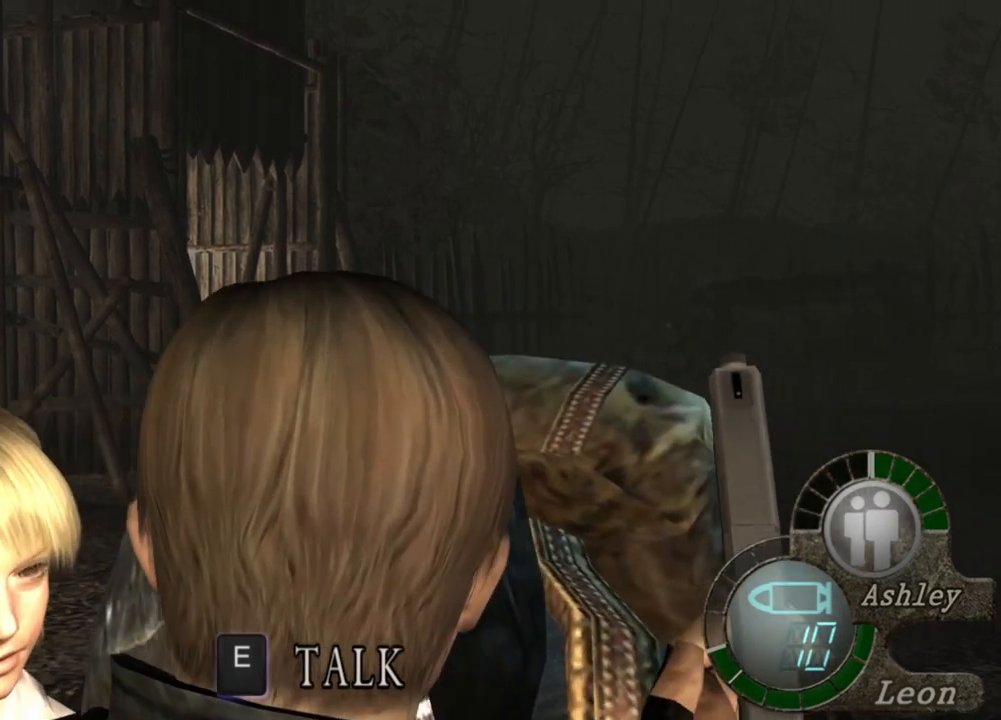
{"keys": [], "mouse": [], "events": []}
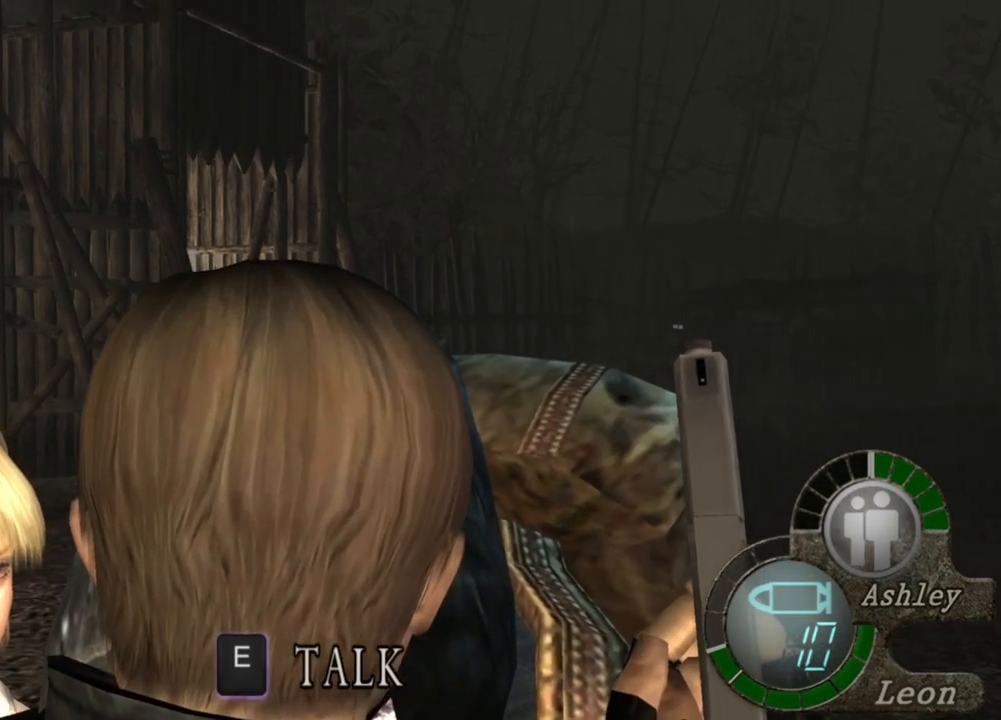
{"keys": [], "mouse": [], "events": []}
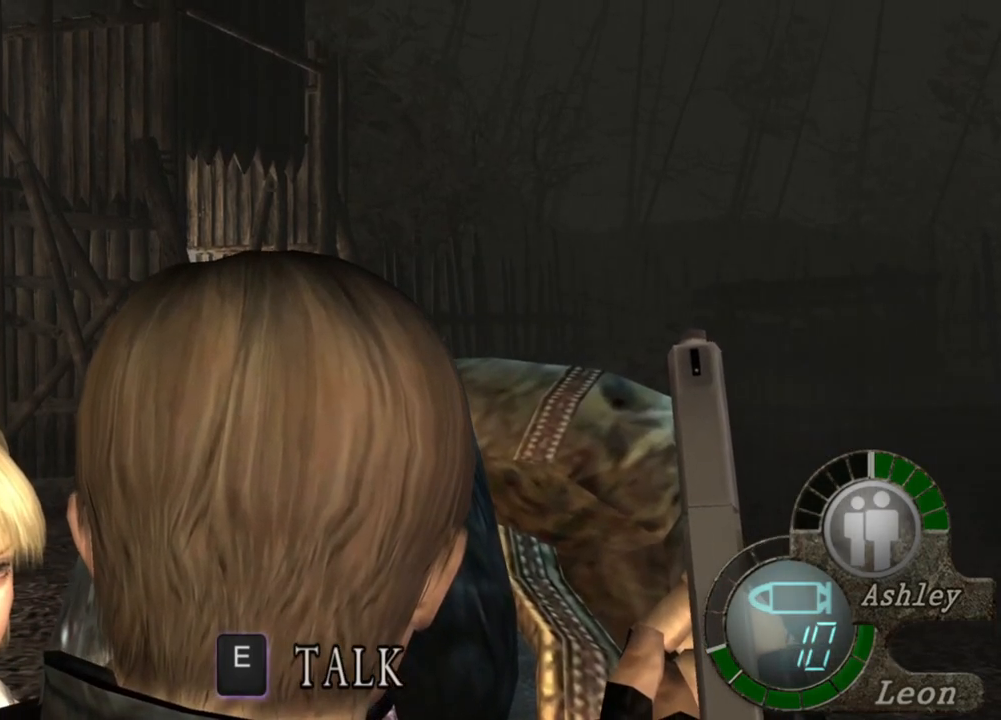
{"keys": [], "mouse": [], "events": []}
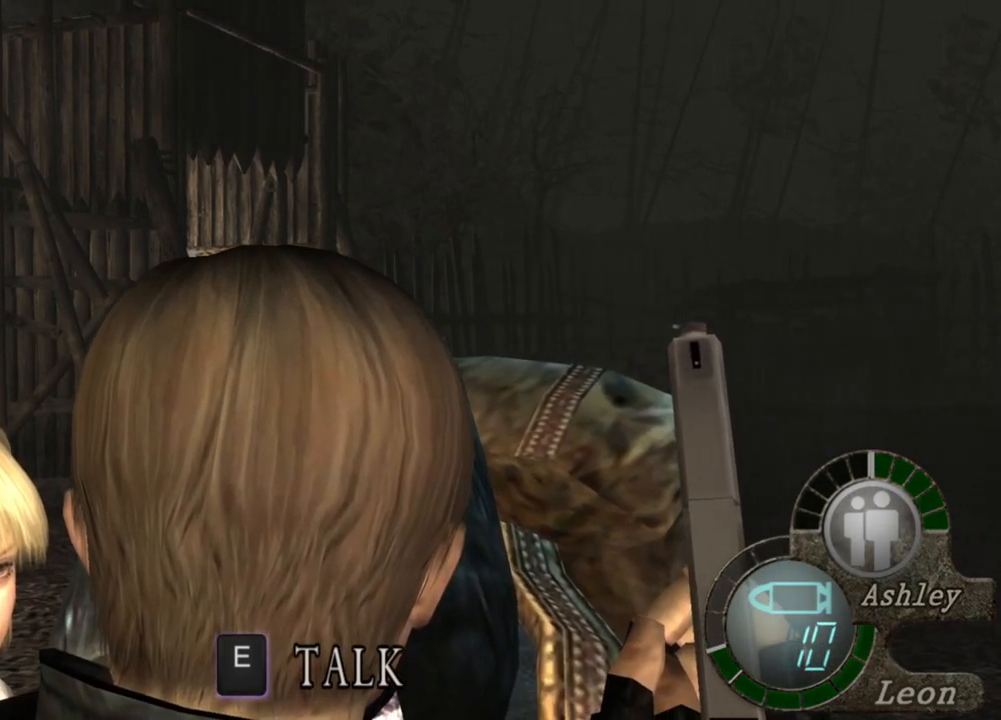
{"keys": [], "mouse": [], "events": []}
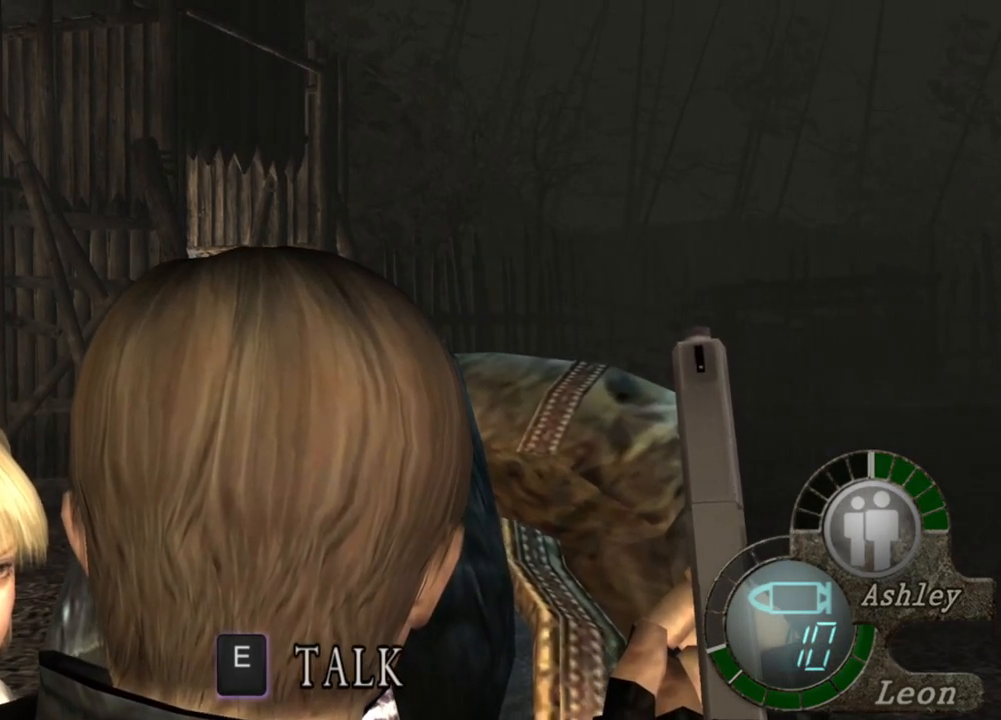
{"keys": [], "mouse": [], "events": []}
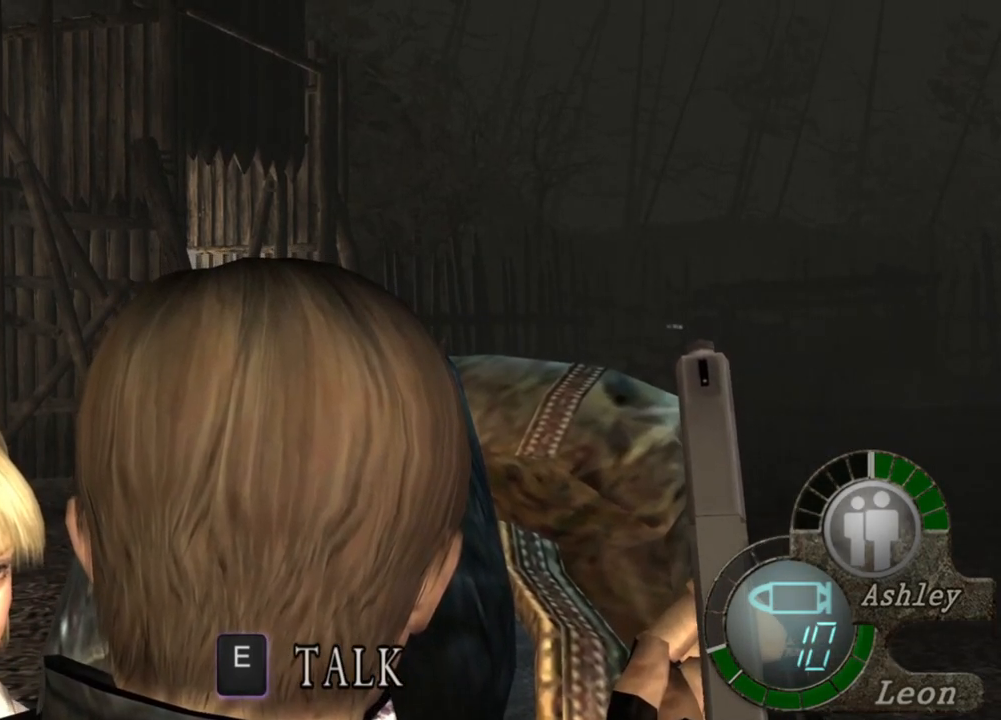
{"keys": [], "mouse": [], "events": []}
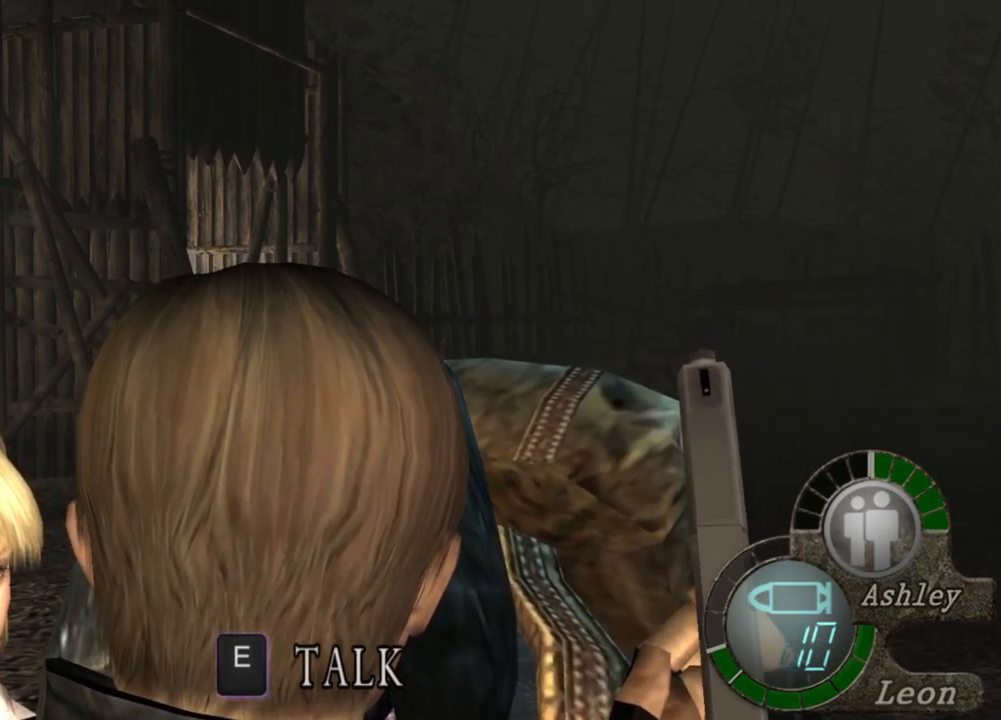
{"keys": ["d"], "mouse": [], "events": [[117, "d", "down"], [250, "d", "up"], [350, "d", "down"], [450, "d", "up"], [483, "d", "down"]]}
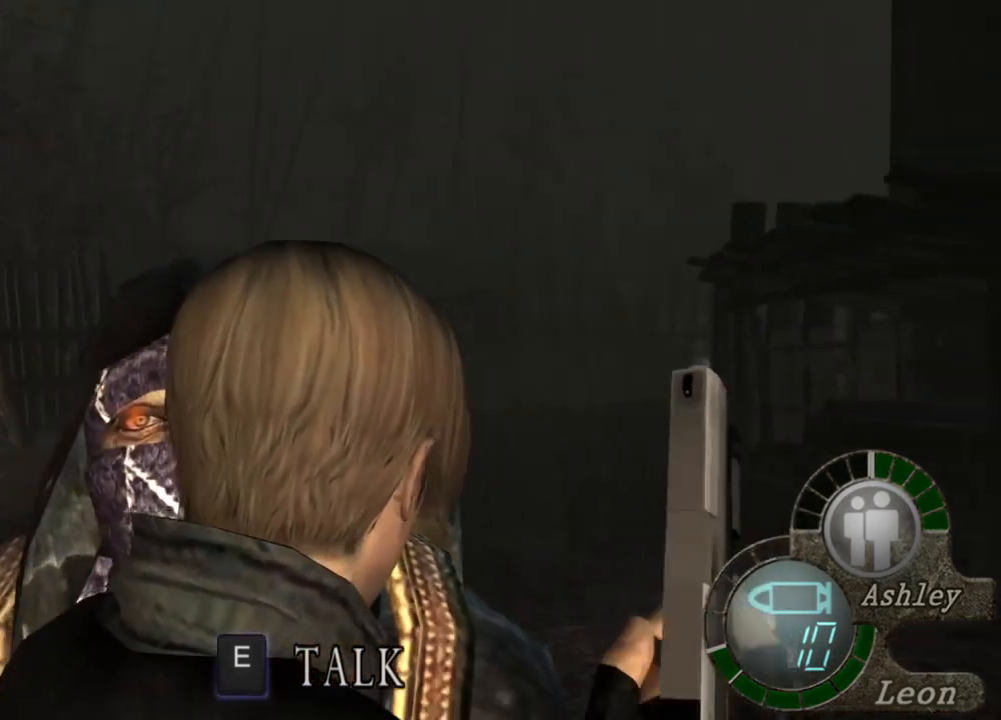
{"keys": ["d"], "mouse": [], "events": [[117, "d", "up"], [183, "d", "down"], [250, "d", "up"], [317, "d", "down"], [417, "d", "up"], [450, "d", "down"]]}
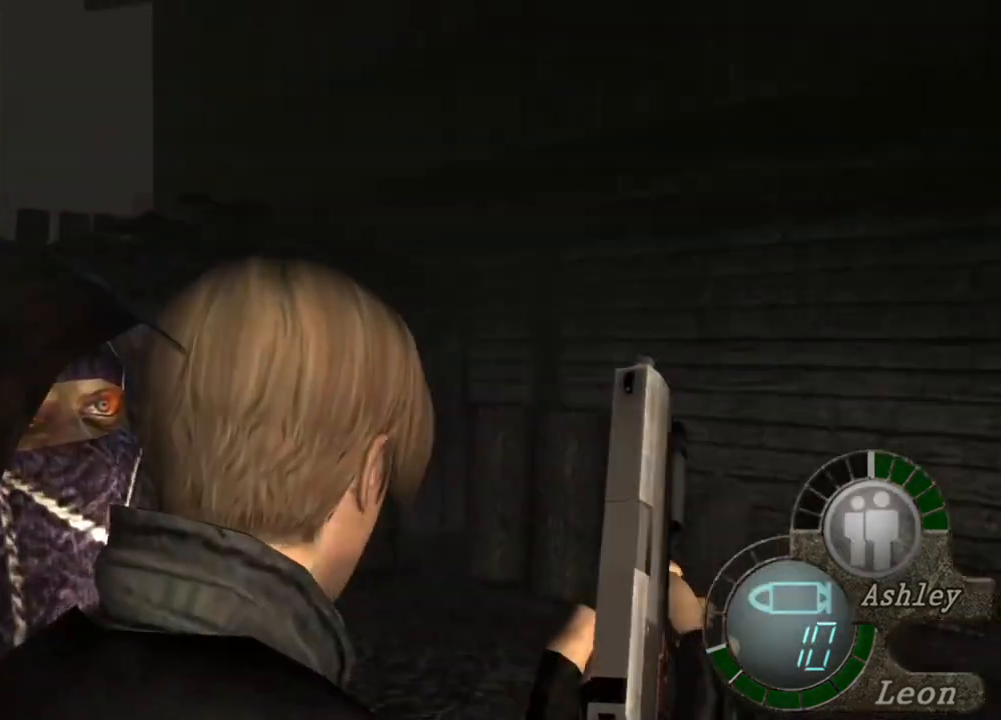
{"keys": [], "mouse": [], "events": [[50, "d", "up"], [83, "d", "down"], [150, "d", "up"], [217, "d", "down"], [283, "d", "up"]]}
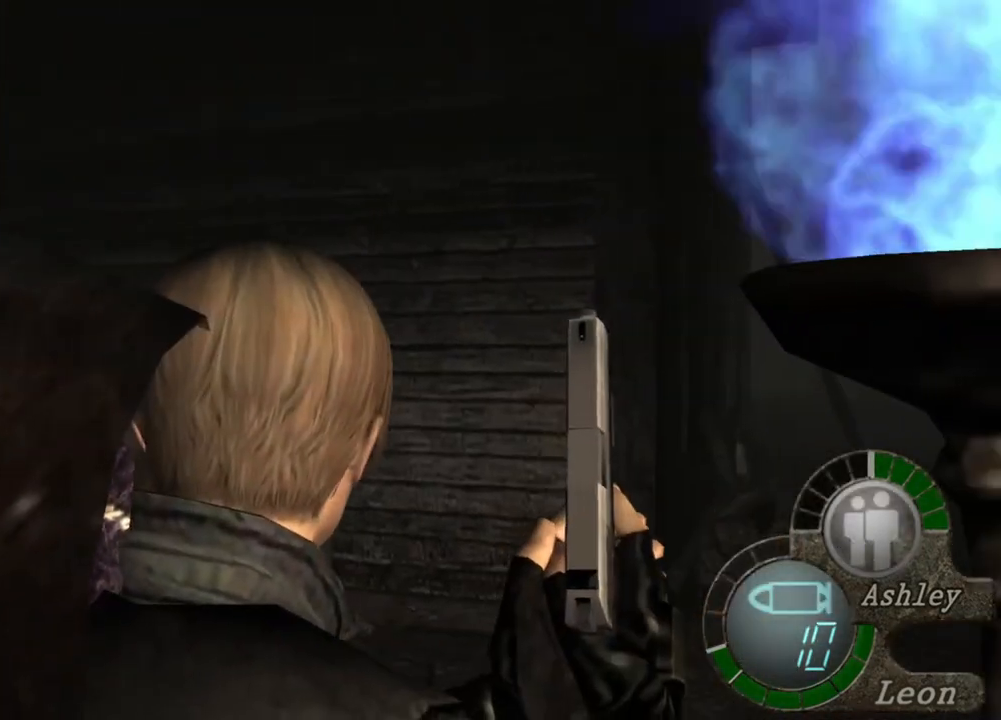
{"keys": [], "mouse": [], "events": []}
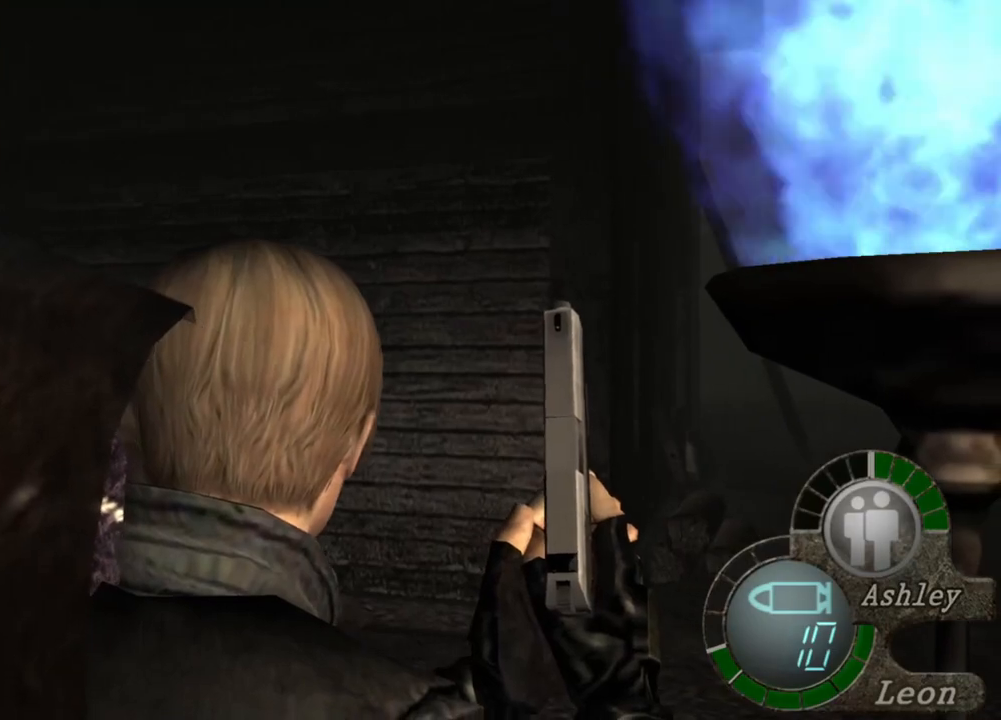
{"keys": [], "mouse": [], "events": []}
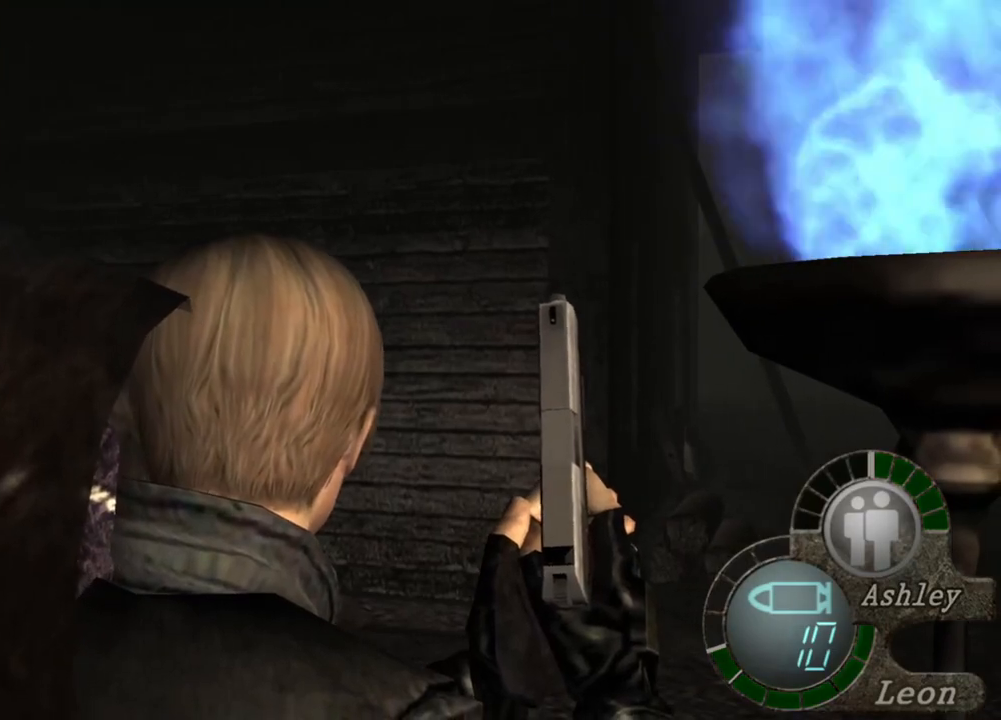
{"keys": [], "mouse": [], "events": []}
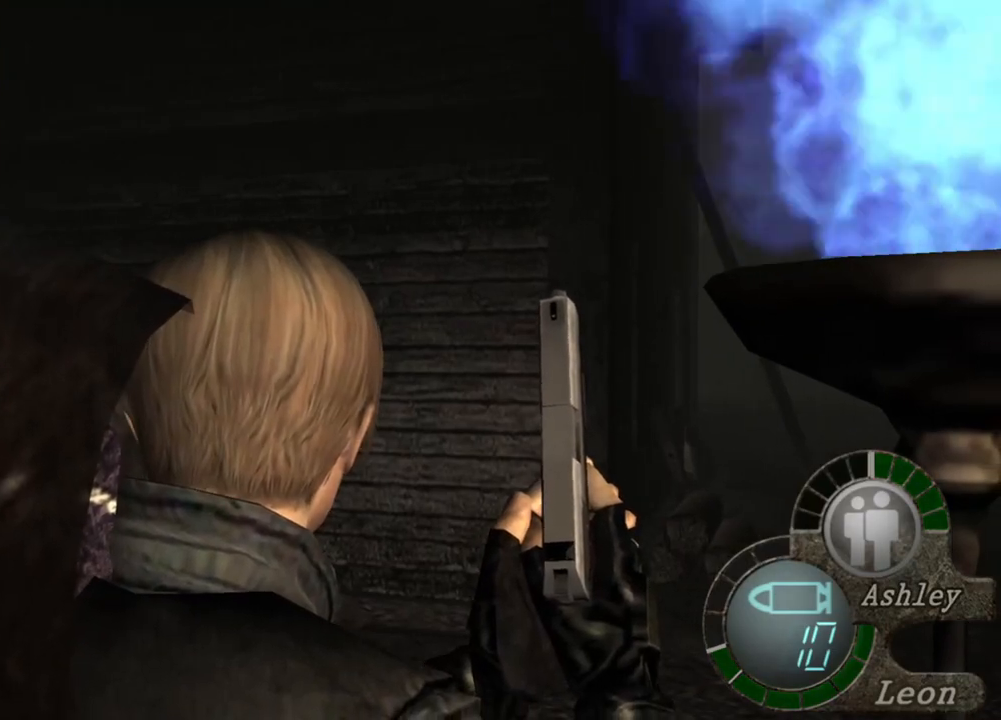
{"keys": [], "mouse": [], "events": []}
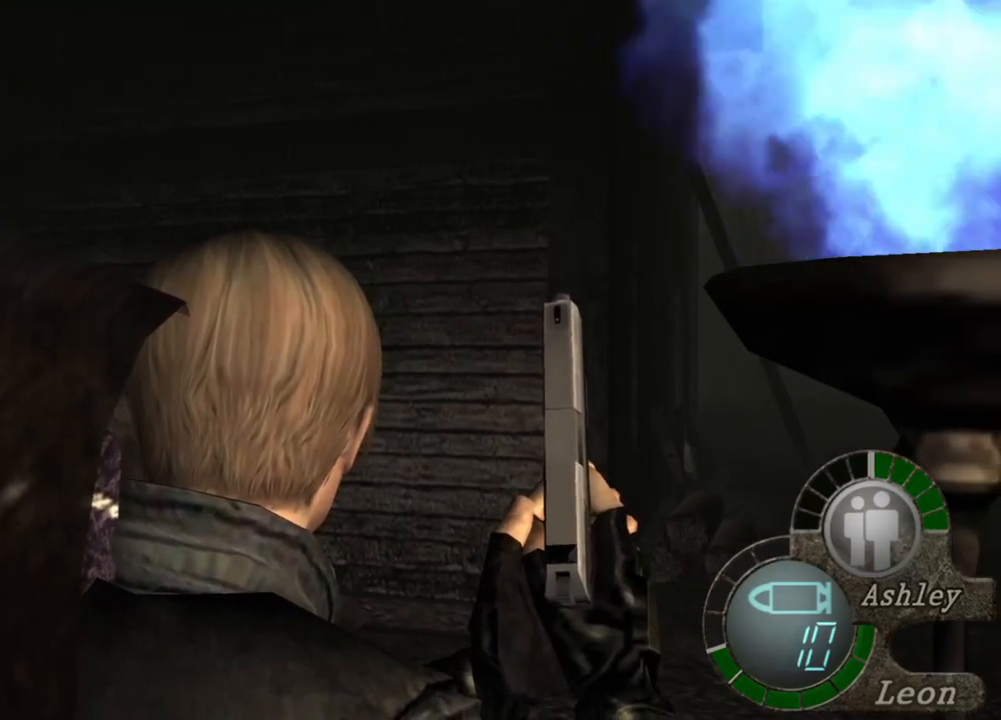
{"keys": [], "mouse": [], "events": []}
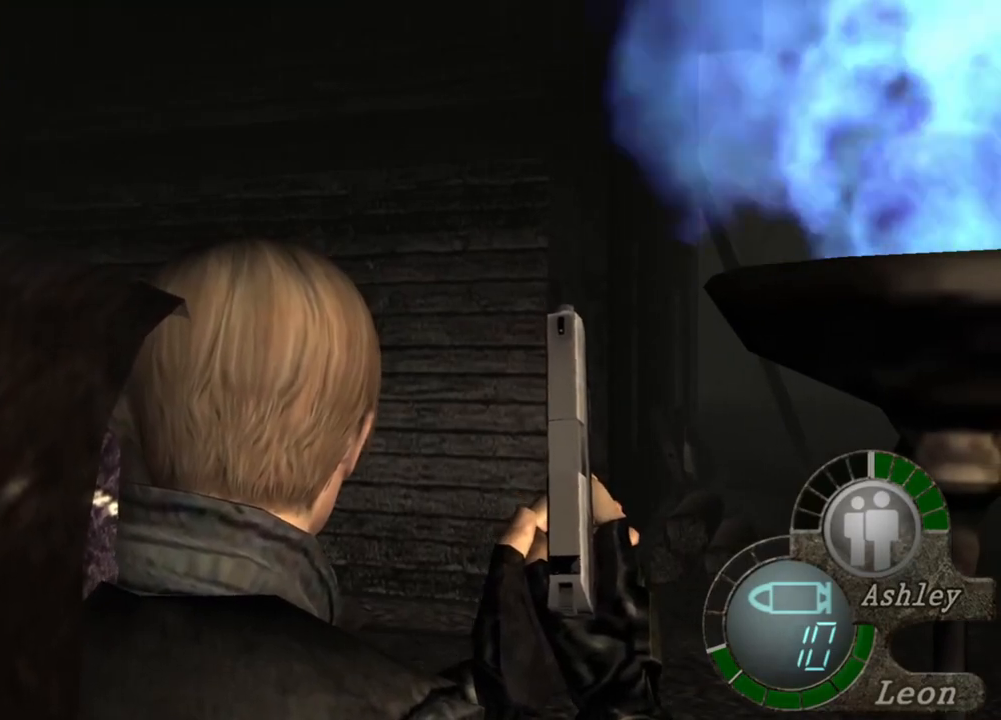
{"keys": [], "mouse": [], "events": []}
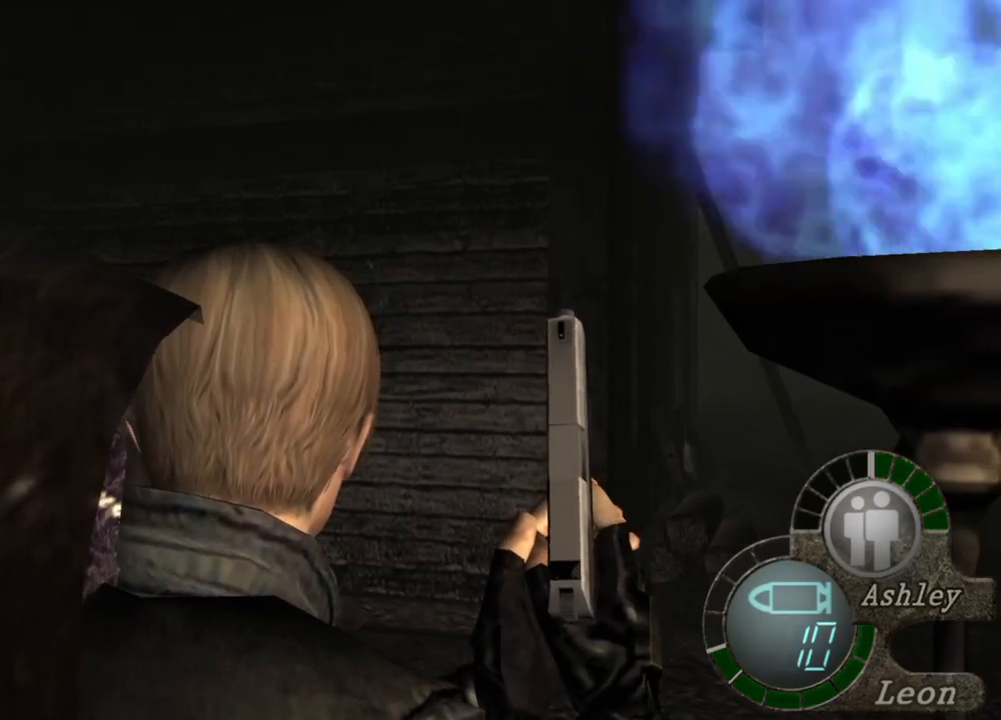
{"keys": [], "mouse": [], "events": []}
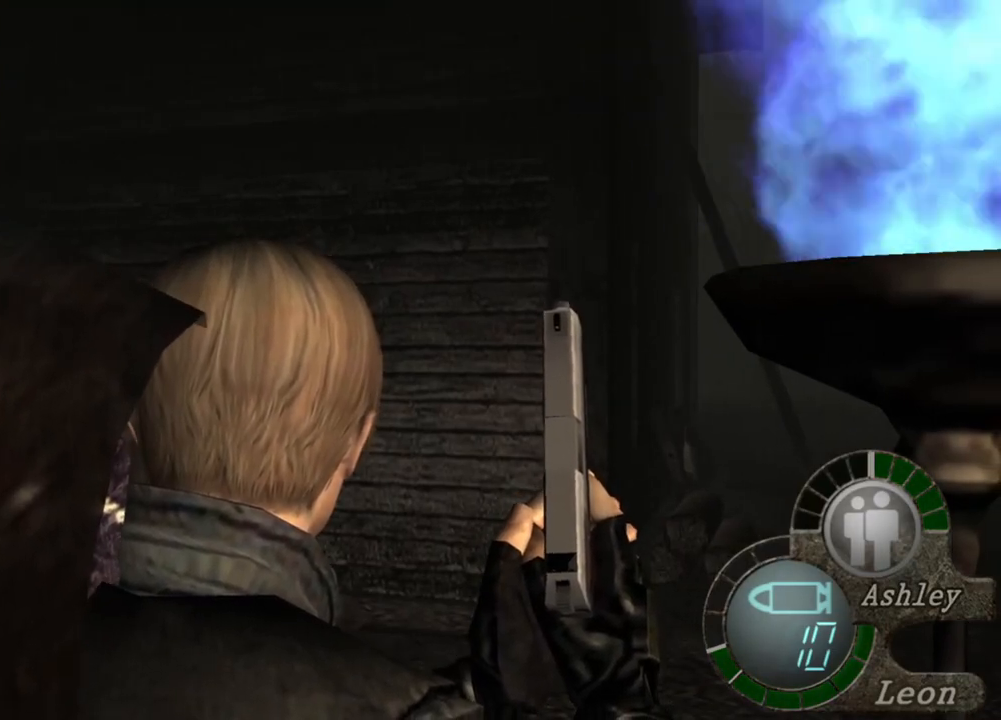
{"keys": [], "mouse": [], "events": []}
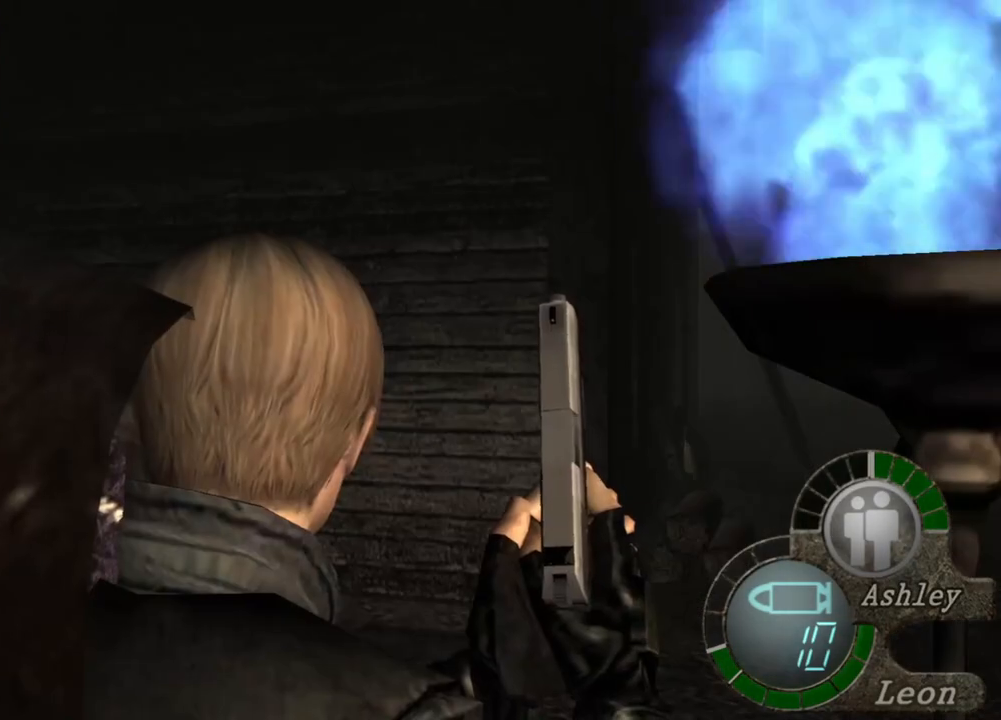
{"keys": [], "mouse": [], "events": []}
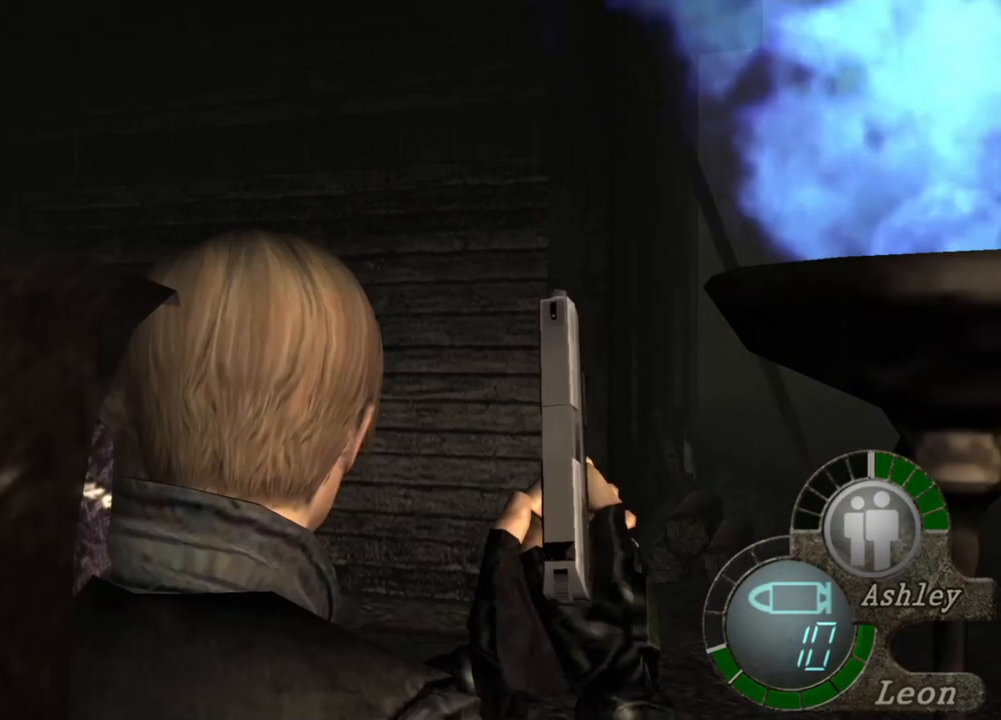
{"keys": [], "mouse": [], "events": []}
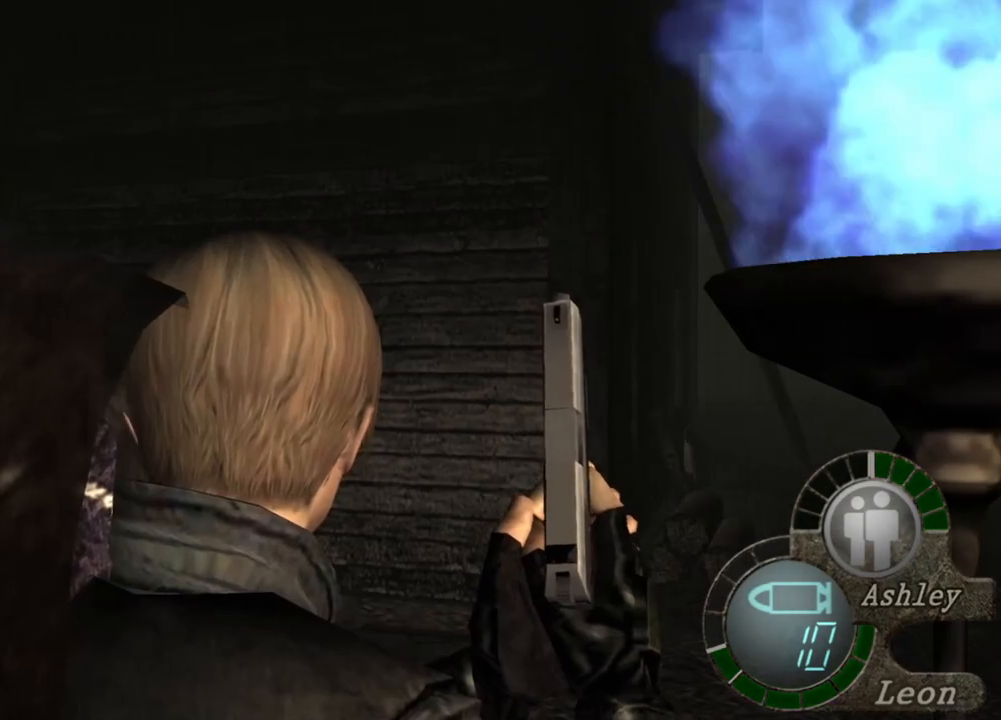
{"keys": [], "mouse": [], "events": [[150, "d", "down"], [283, "d", "up"], [317, "d", "down"], [417, "d", "up"]]}
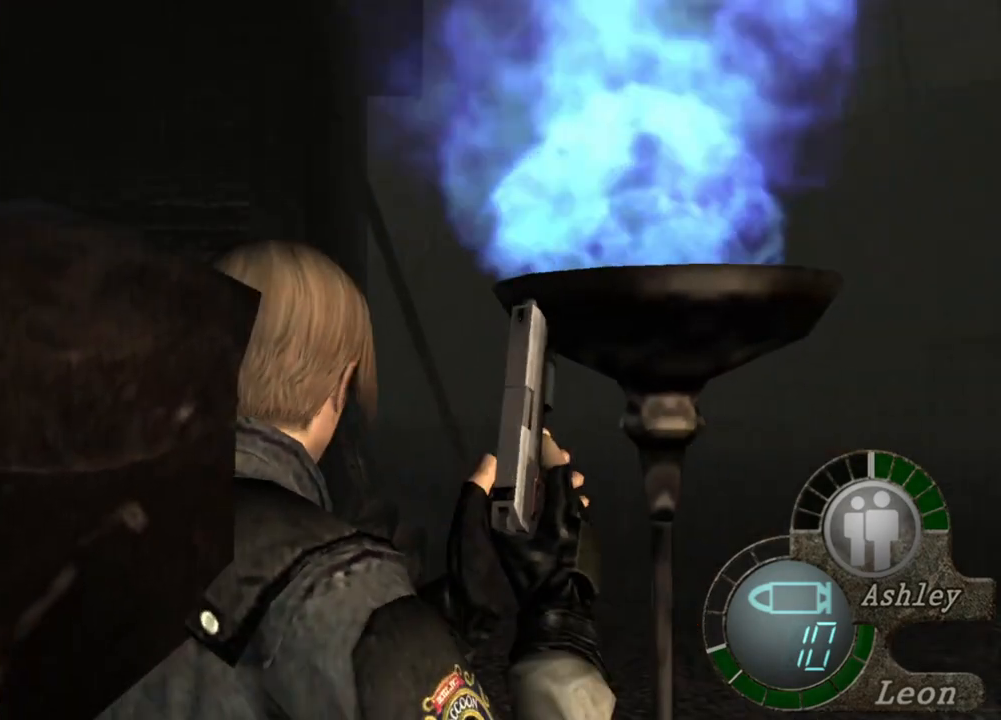
{"keys": [], "mouse": [], "events": [[17, "d", "down"], [117, "d", "up"]]}